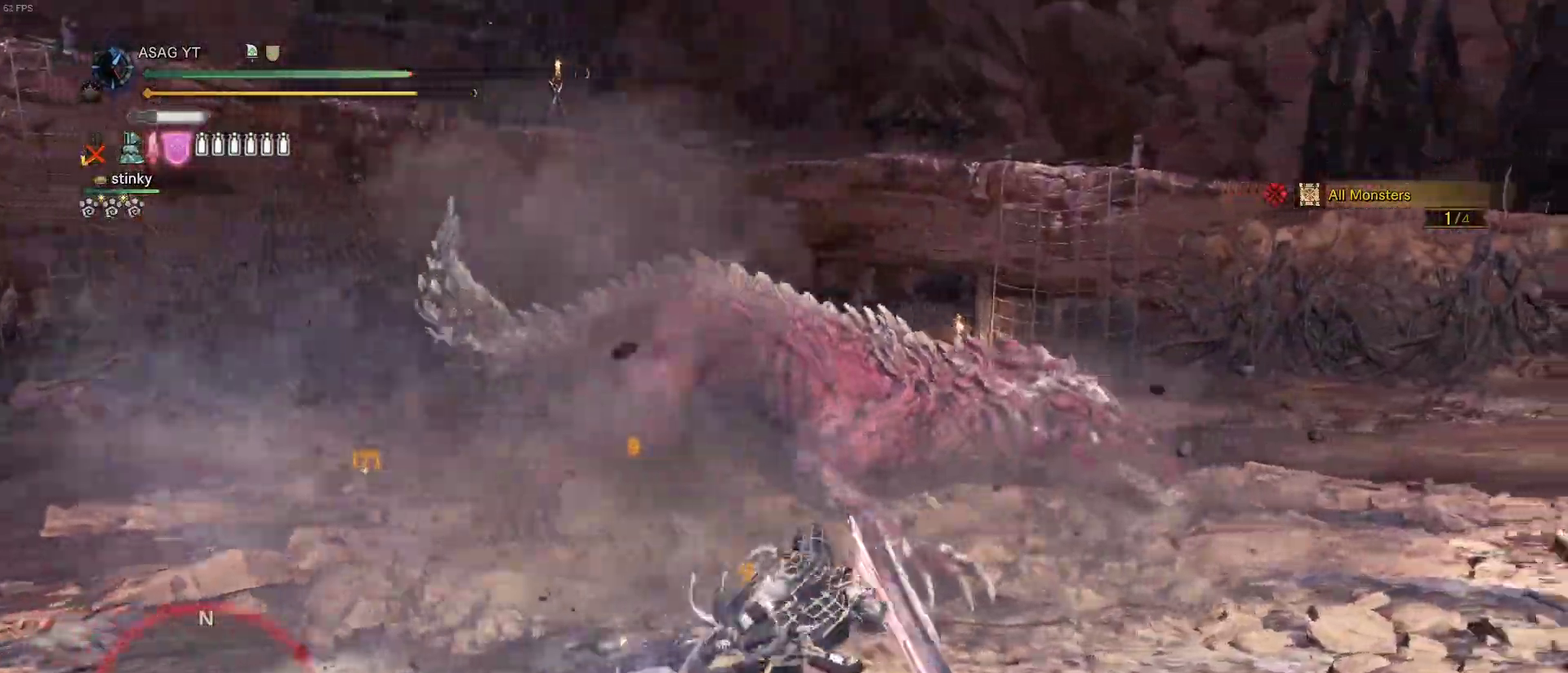
Gameplay with keyboard and mouse; each line is a JSON object with the keys and mouse buttons held at the frame after it. "events" lists presses ("down") and releases ("up") of "1", "2", "3", "4", "5", "a", "alt", "c", "caps_lock", "ctrl", "d", "e", "f", "g", "q", "r", "s", "shift", "space", "t", "tab", "v", "w", "x", "z", "mouse_left", "mouse_wheel" and "mouse_right" between this image and that frame as [ms after this image, input, new state], when the widget could be followed in between. "mouse_left", "mouse_wheel", "mouse_right" = the "left", "wheel", "right" buttons of the "mouse" list. No other keys are recorded. "wheel" means that the mouse wheel is clicked or scrolled. Not read: mouse_move.
{"keys": ["w"], "mouse": []}
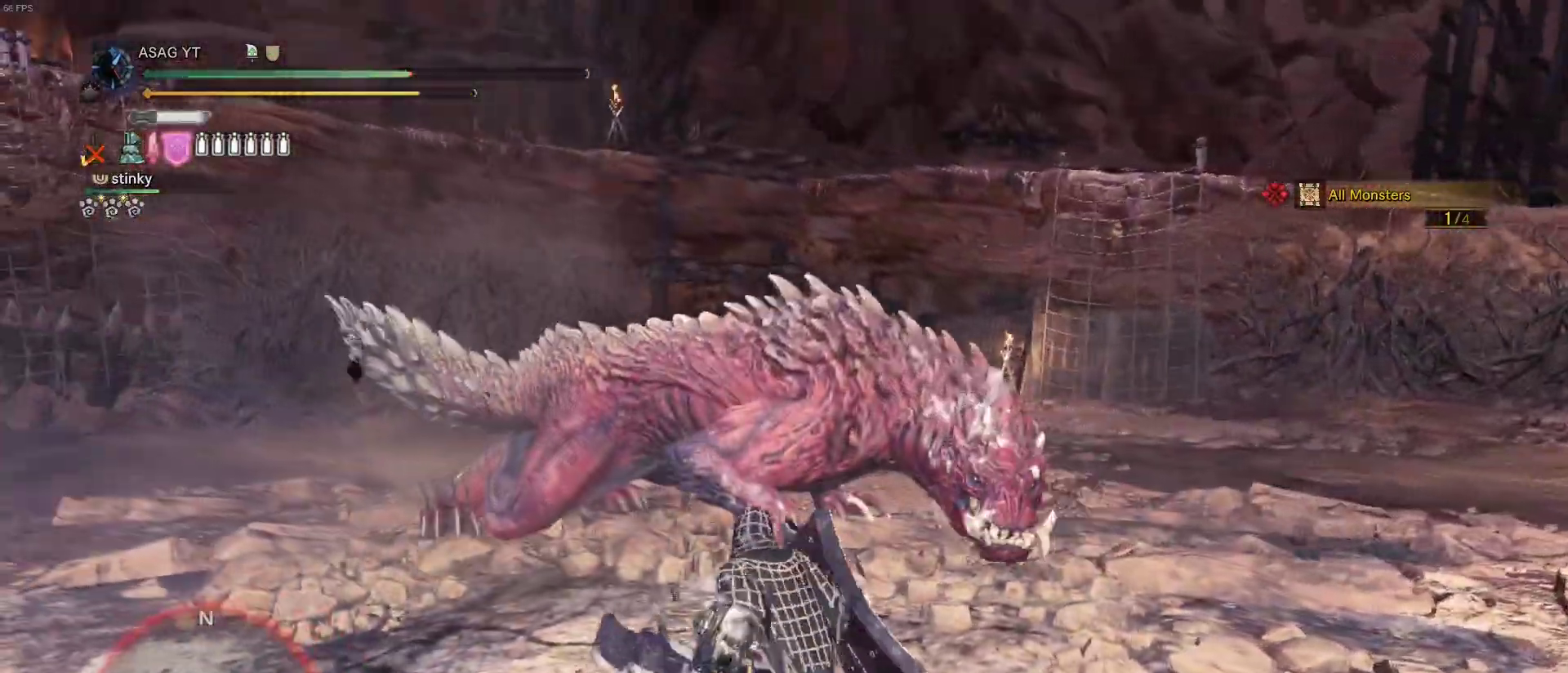
{"keys": ["w"], "mouse": [], "events": [[200, "mouse_left", "down"], [200, "mouse_right", "down"], [333, "mouse_left", "up"], [333, "mouse_right", "up"]]}
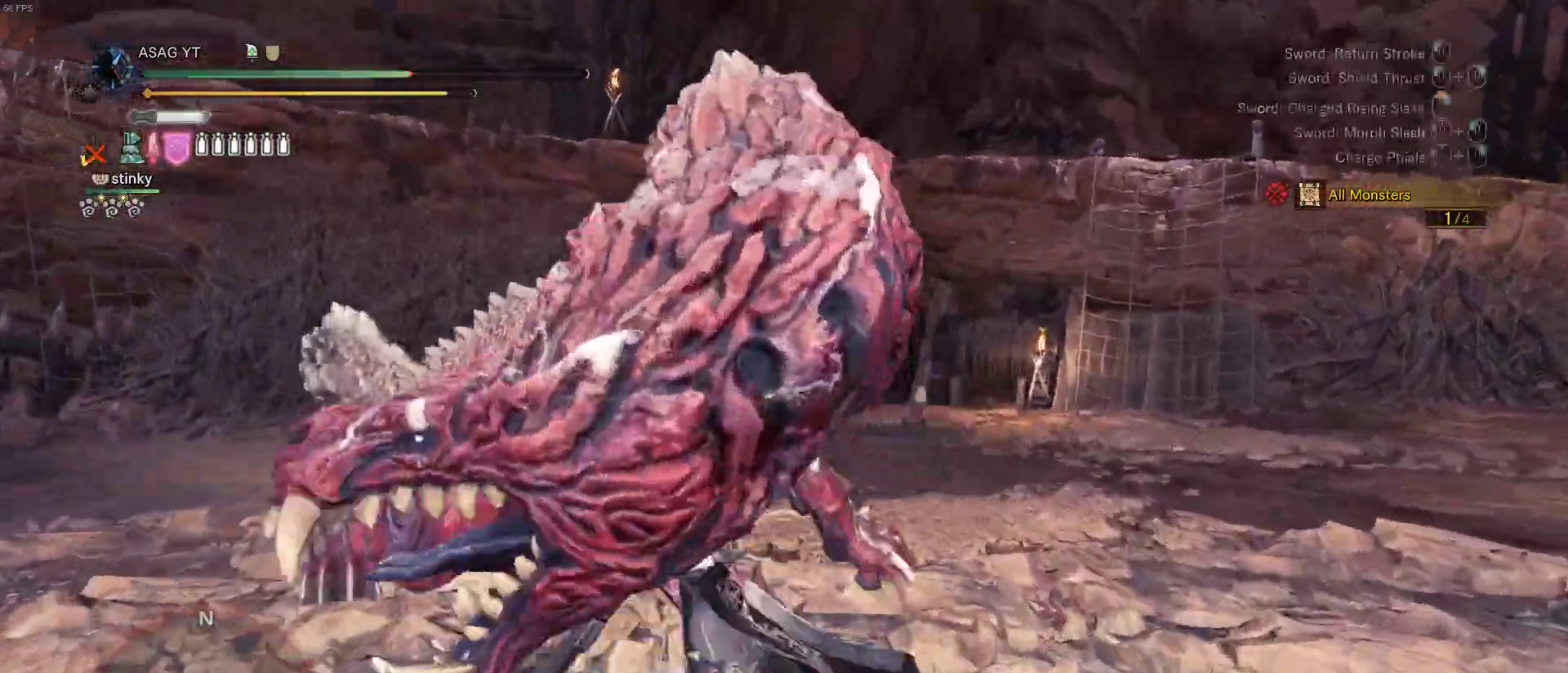
{"keys": ["w"], "mouse": [], "events": [[350, "mouse_left", "down"], [400, "mouse_right", "down"], [483, "mouse_left", "up"], [483, "mouse_right", "up"]]}
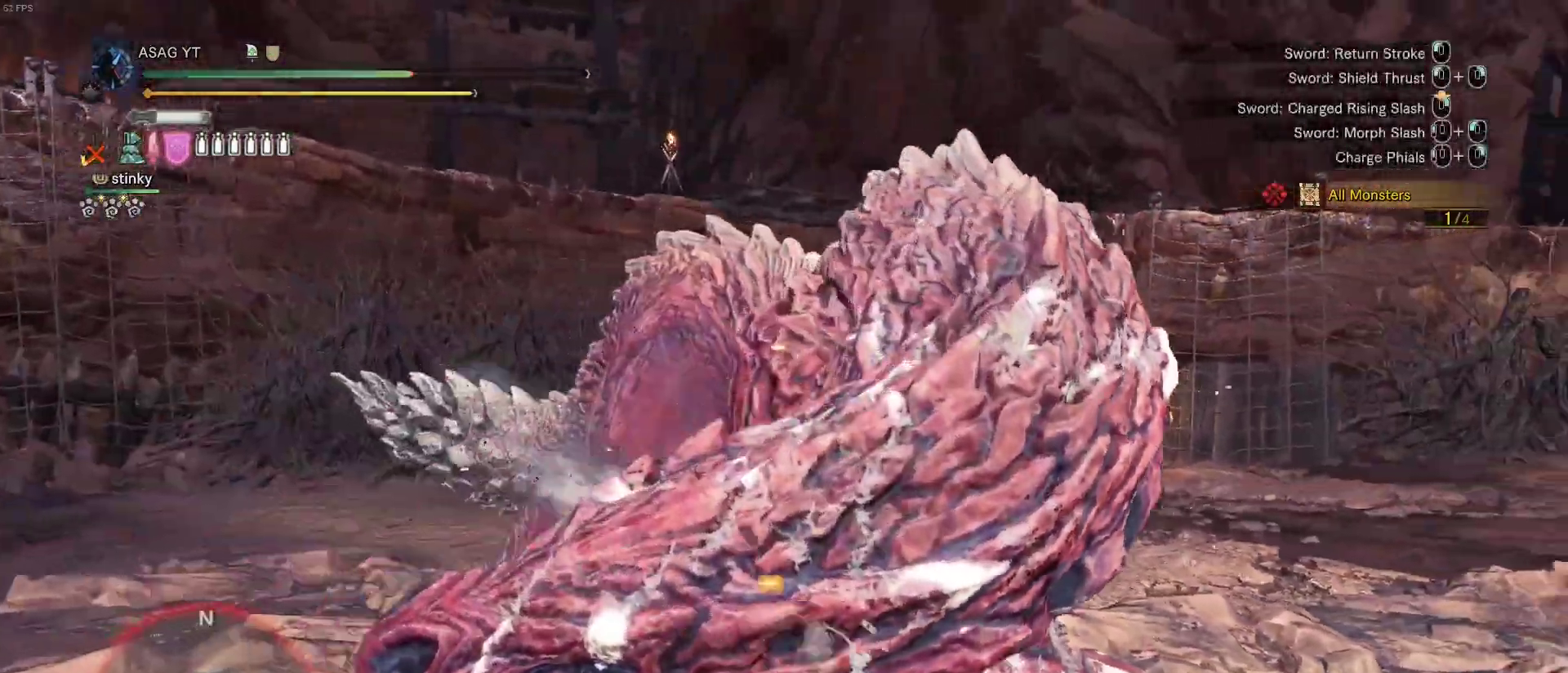
{"keys": ["w"], "mouse": ["left", "right"], "events": [[33, "mouse_left", "down"], [33, "mouse_right", "down"], [133, "mouse_left", "up"], [133, "mouse_right", "up"], [267, "mouse_left", "down"], [267, "mouse_right", "down"], [350, "mouse_right", "up"], [367, "mouse_left", "up"], [433, "mouse_left", "down"], [433, "mouse_right", "down"]]}
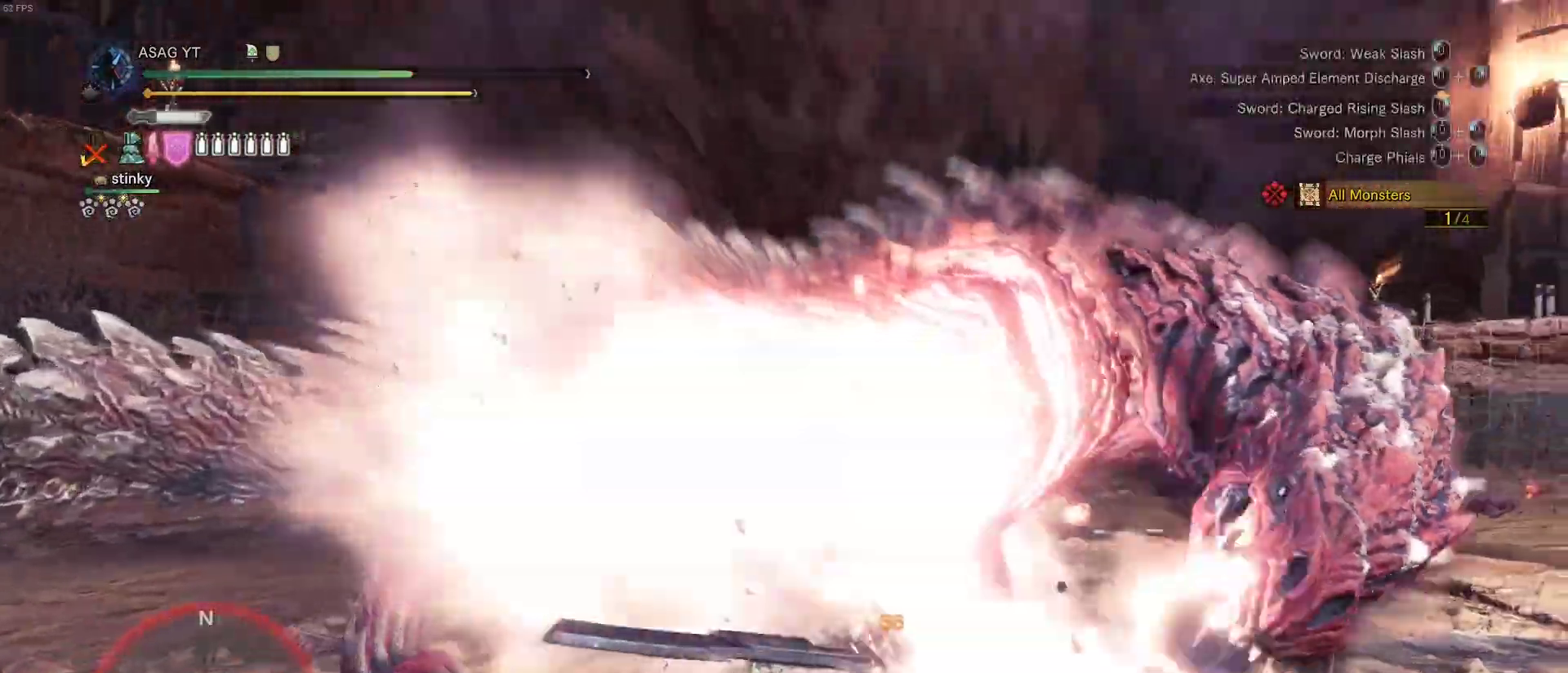
{"keys": ["w"], "mouse": []}
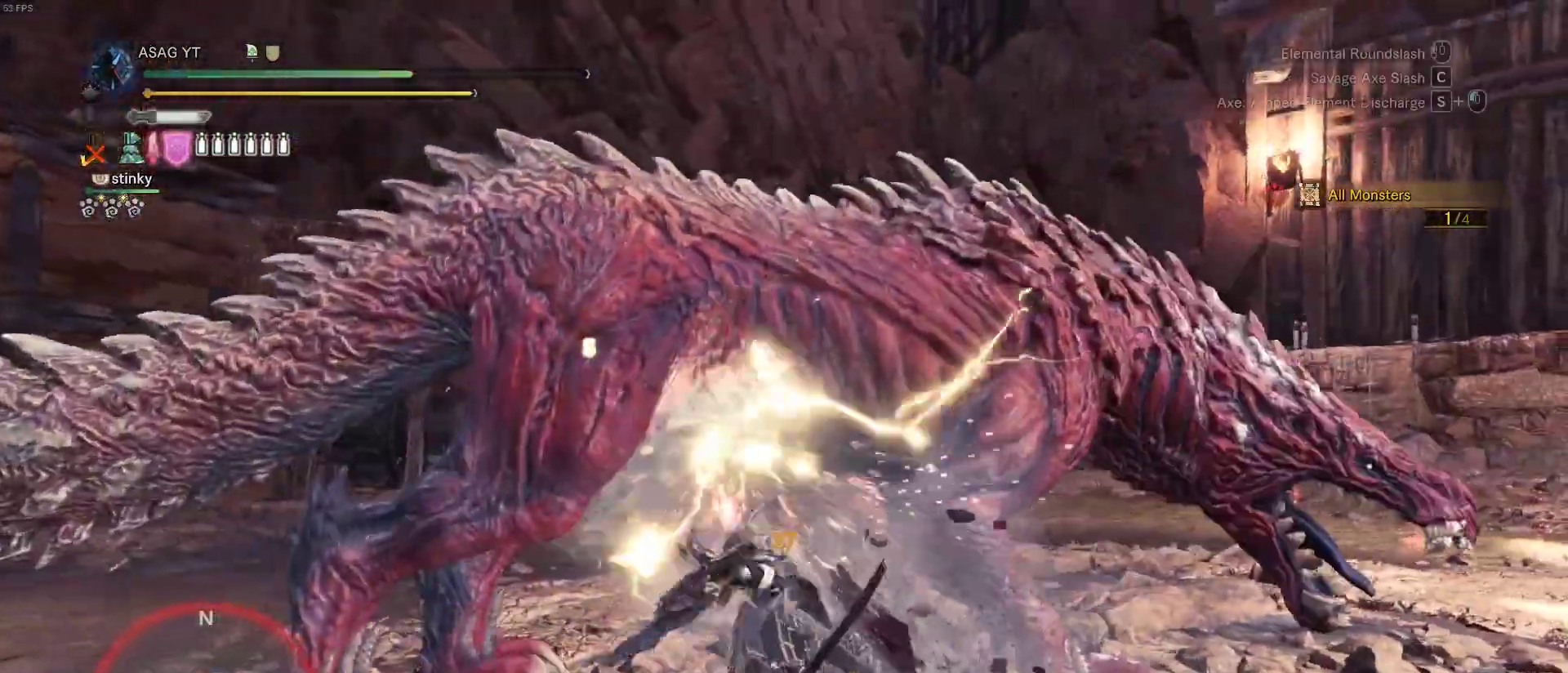
{"keys": ["w"], "mouse": []}
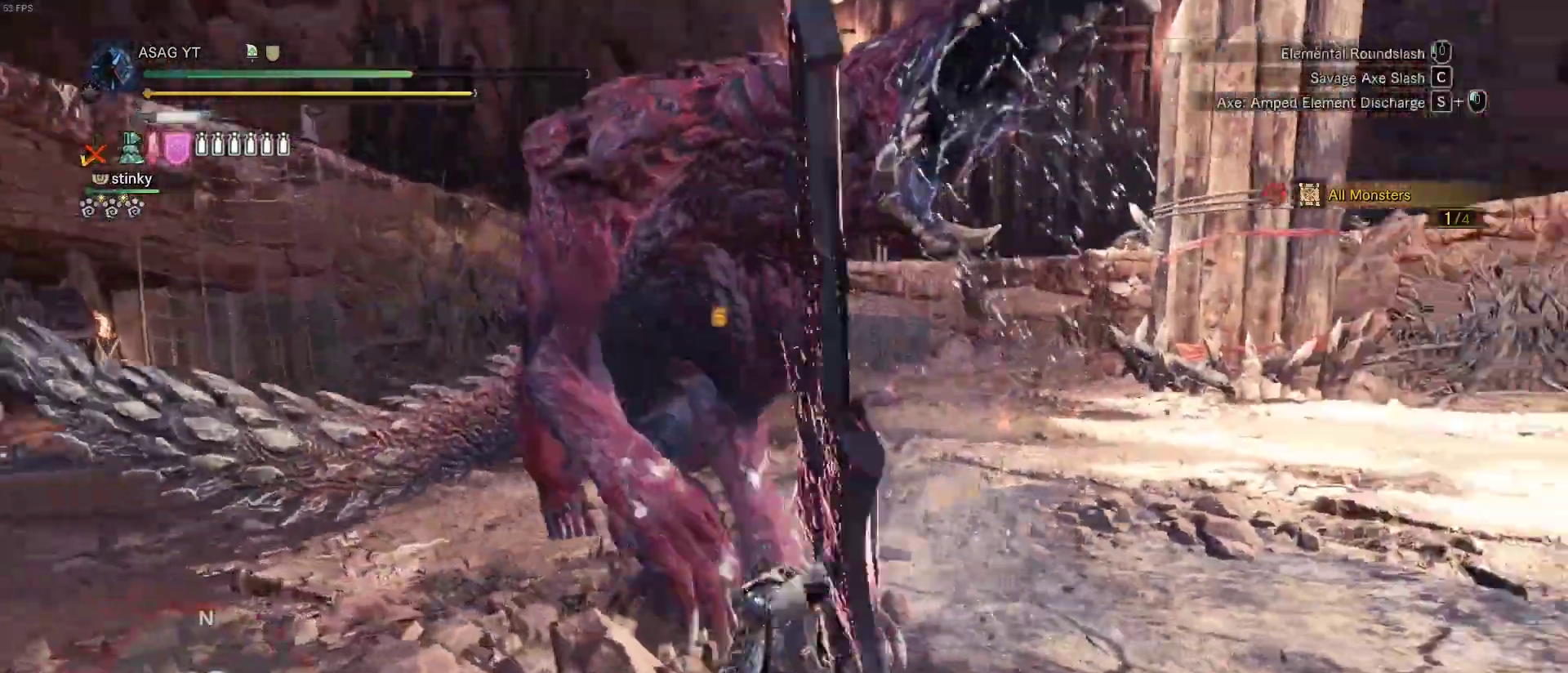
{"keys": ["w"], "mouse": []}
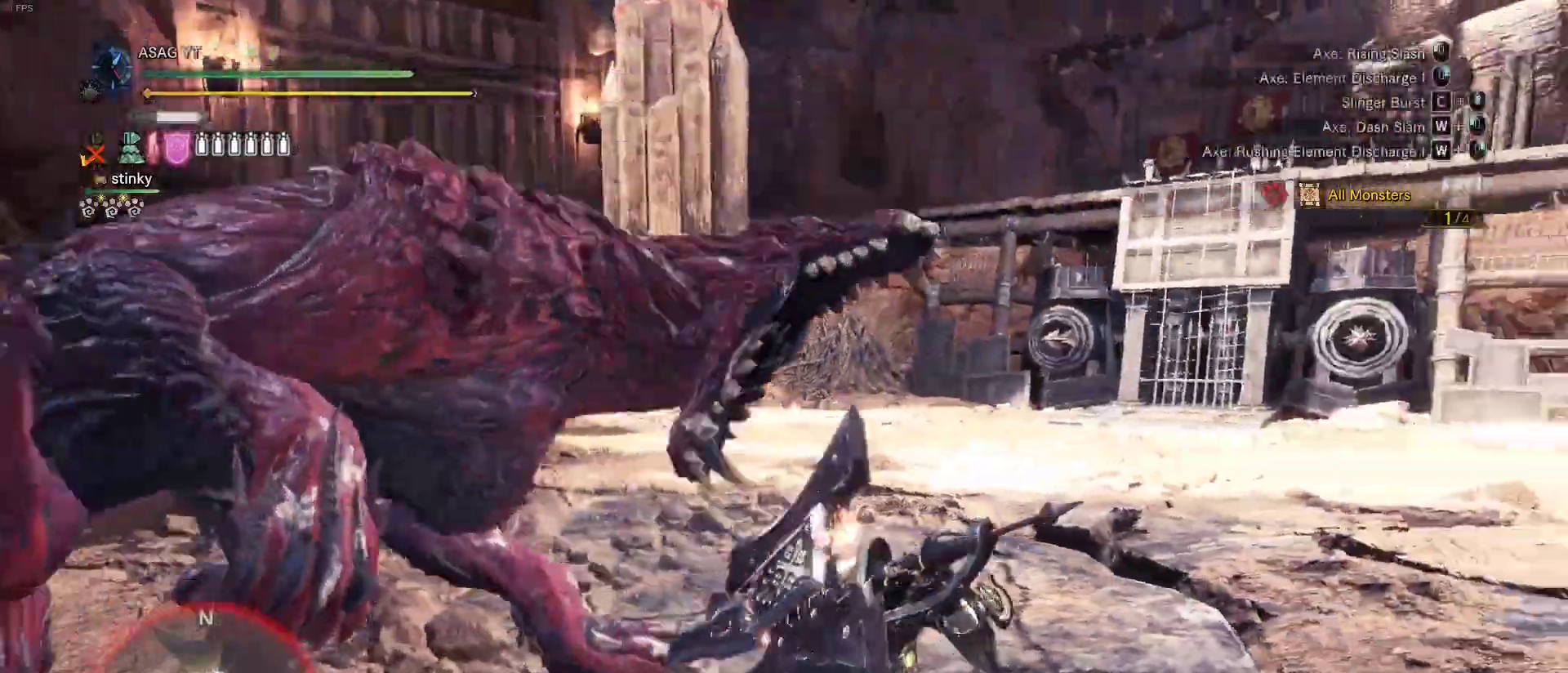
{"keys": ["w"], "mouse": [], "events": []}
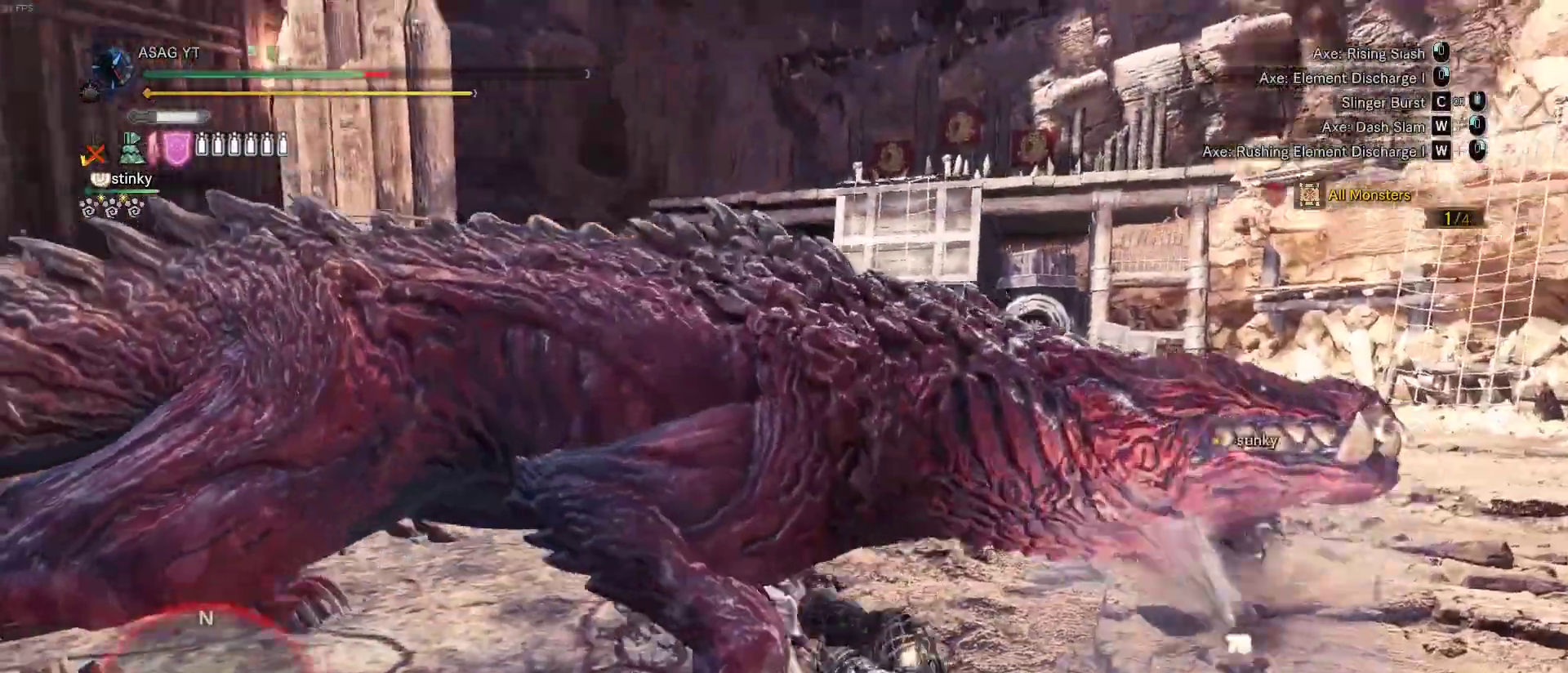
{"keys": ["w"], "mouse": [], "events": []}
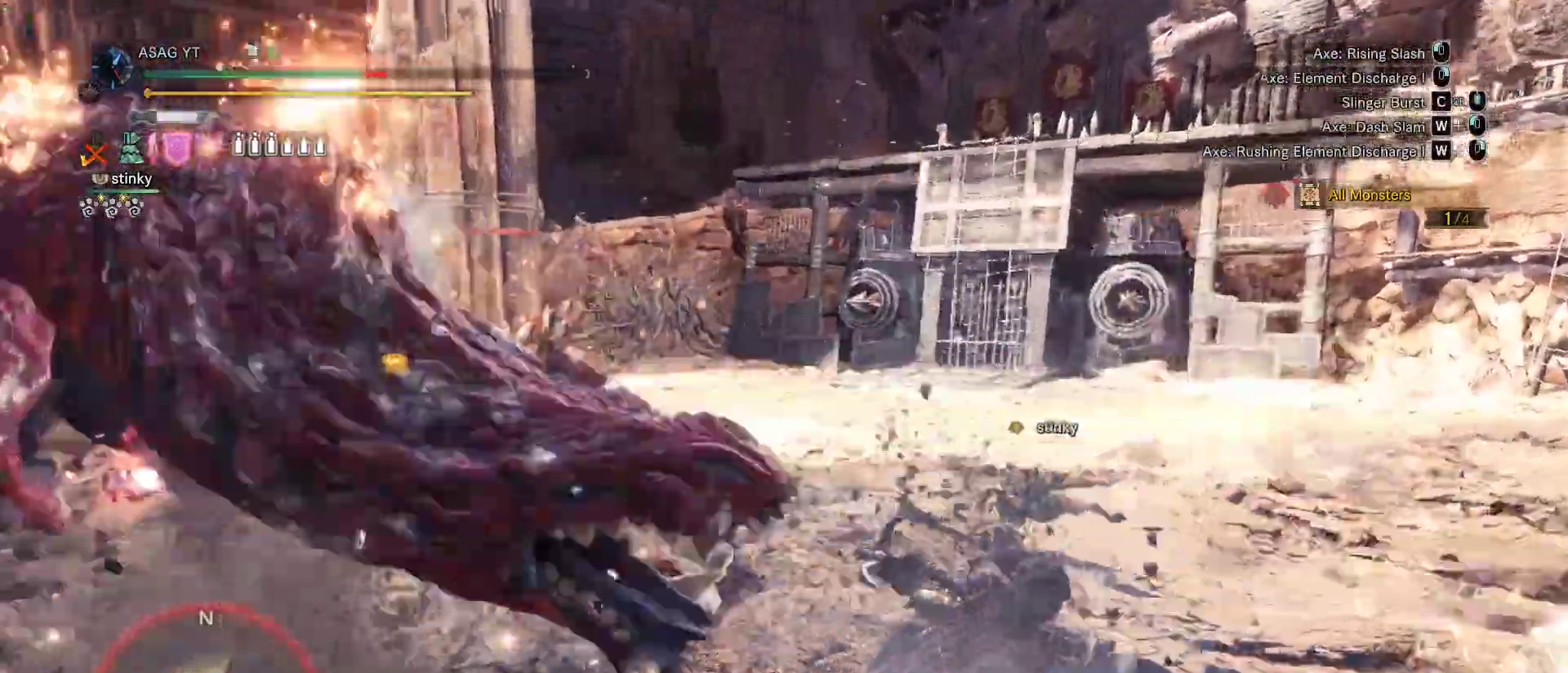
{"keys": ["w"], "mouse": [], "events": []}
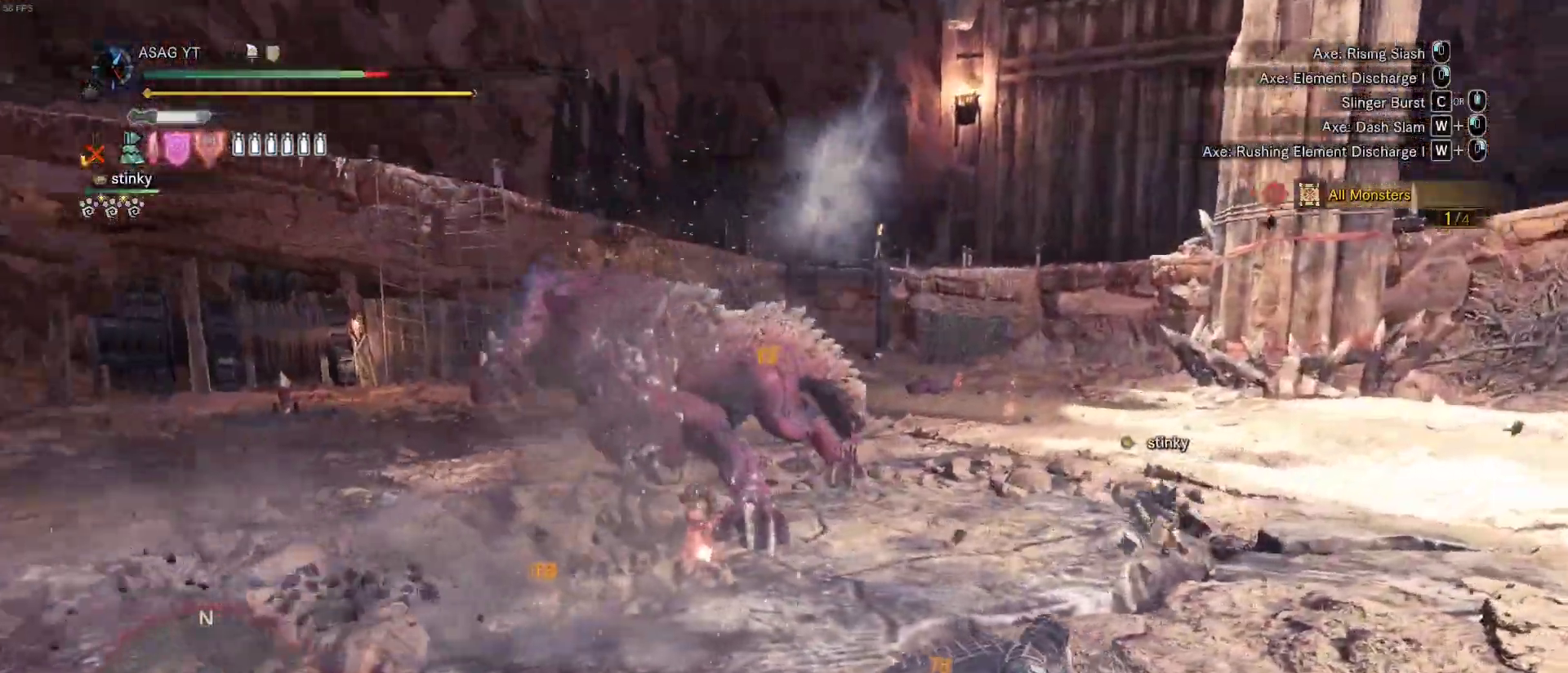
{"keys": ["d", "space", "w"], "mouse": [], "events": [[233, "d", "down"], [333, "space", "down"], [433, "space", "up"], [467, "space", "down"]]}
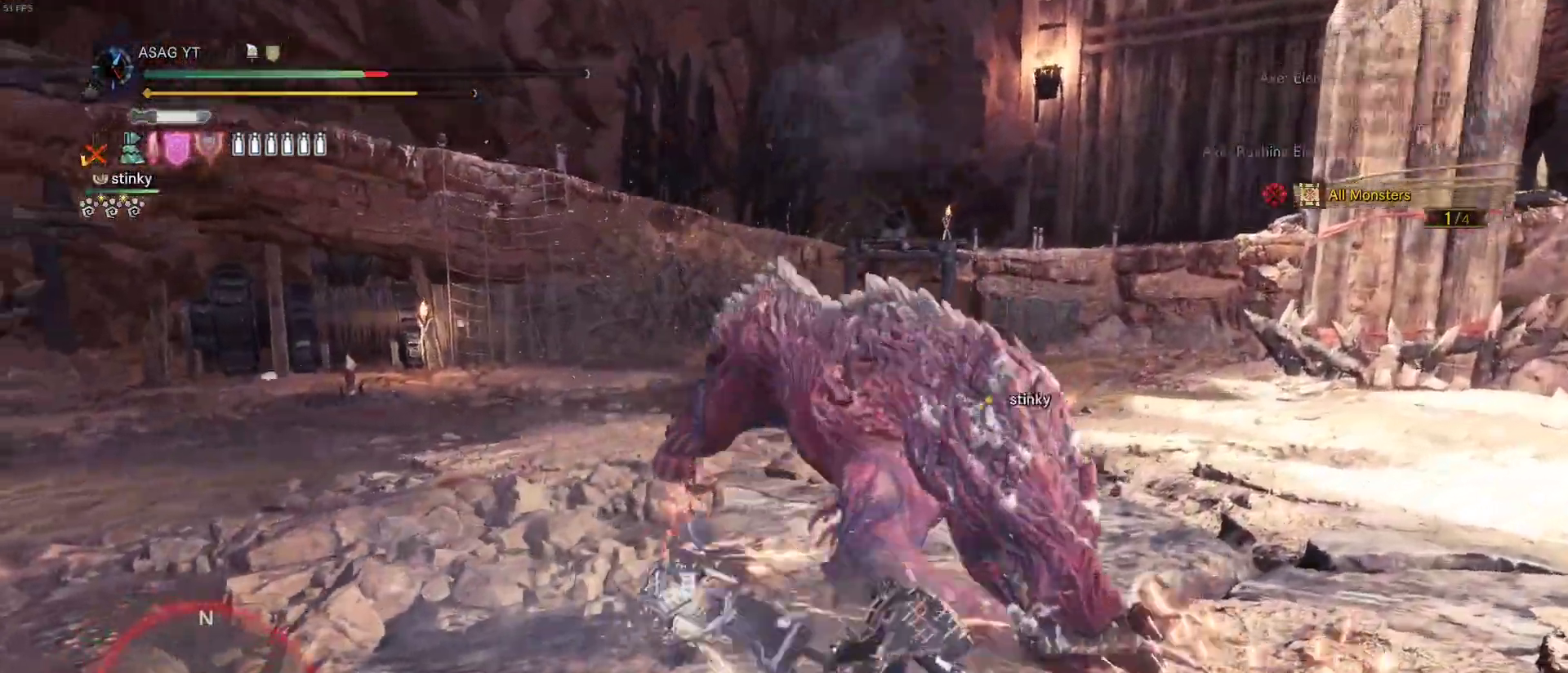
{"keys": ["d", "w"], "mouse": [], "events": [[117, "space", "up"]]}
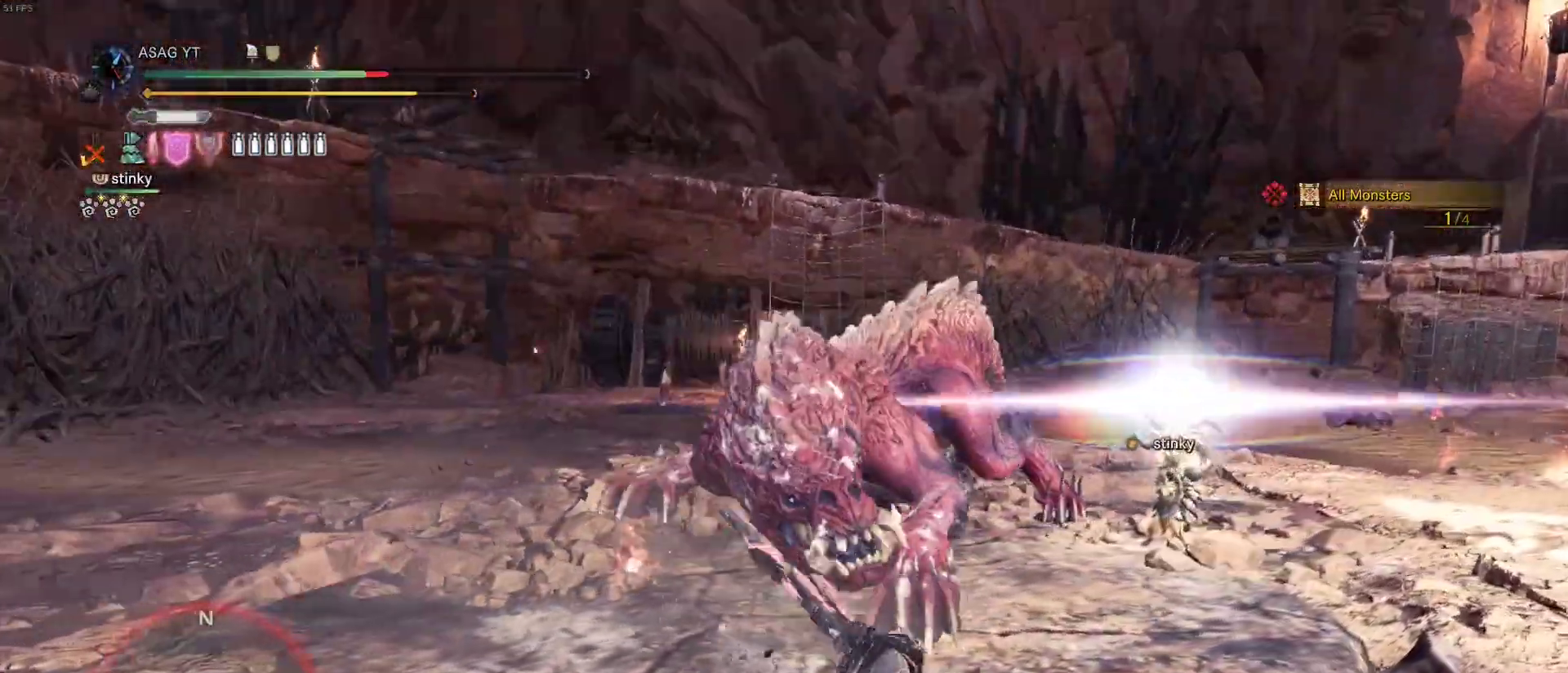
{"keys": ["w"], "mouse": [], "events": [[133, "d", "up"]]}
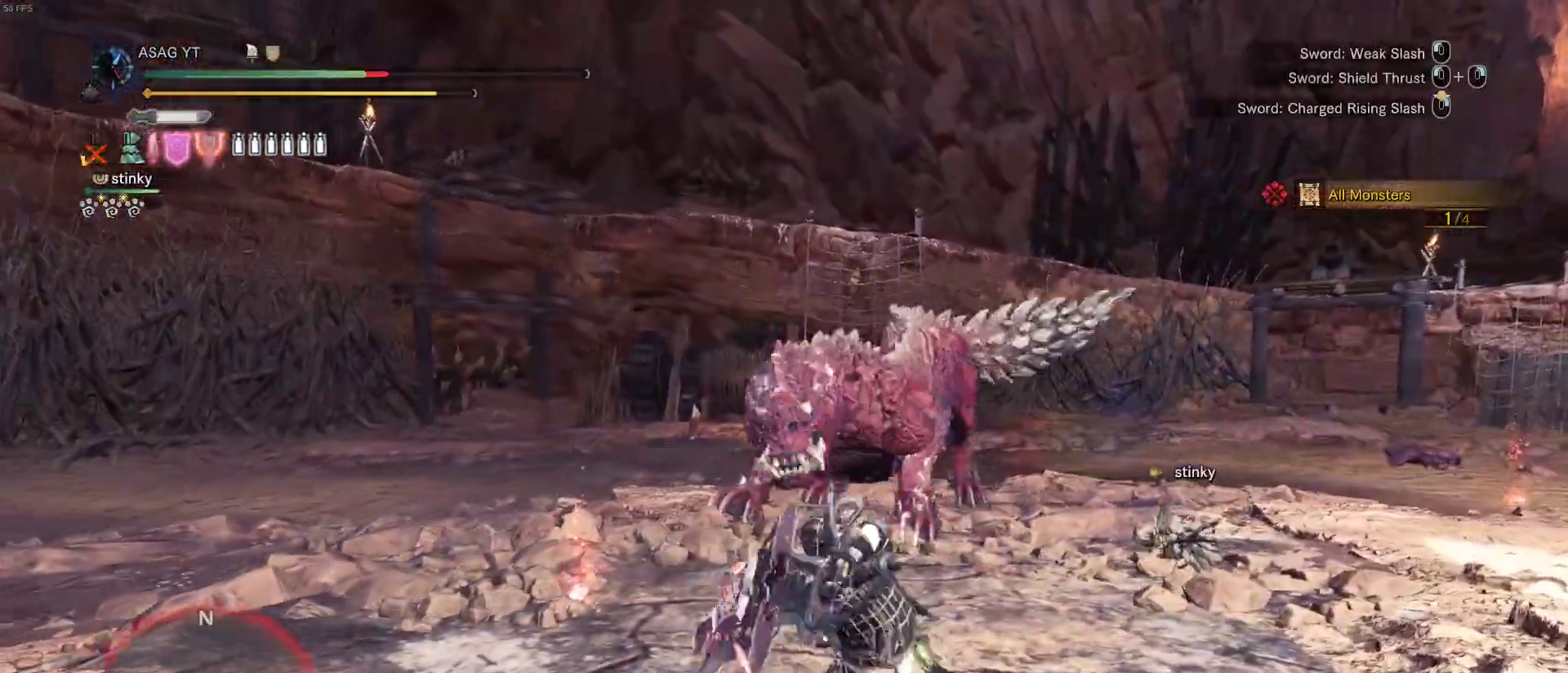
{"keys": ["w"], "mouse": []}
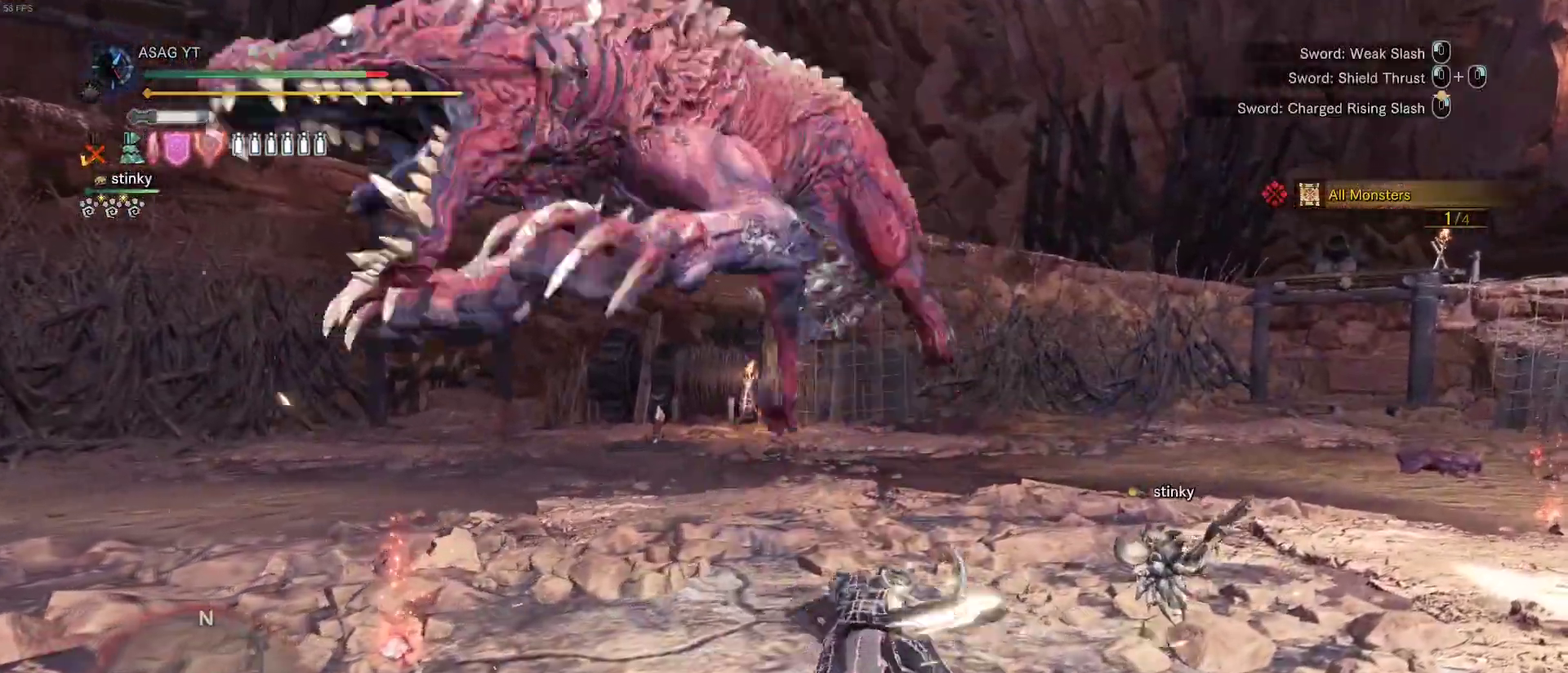
{"keys": ["w"], "mouse": []}
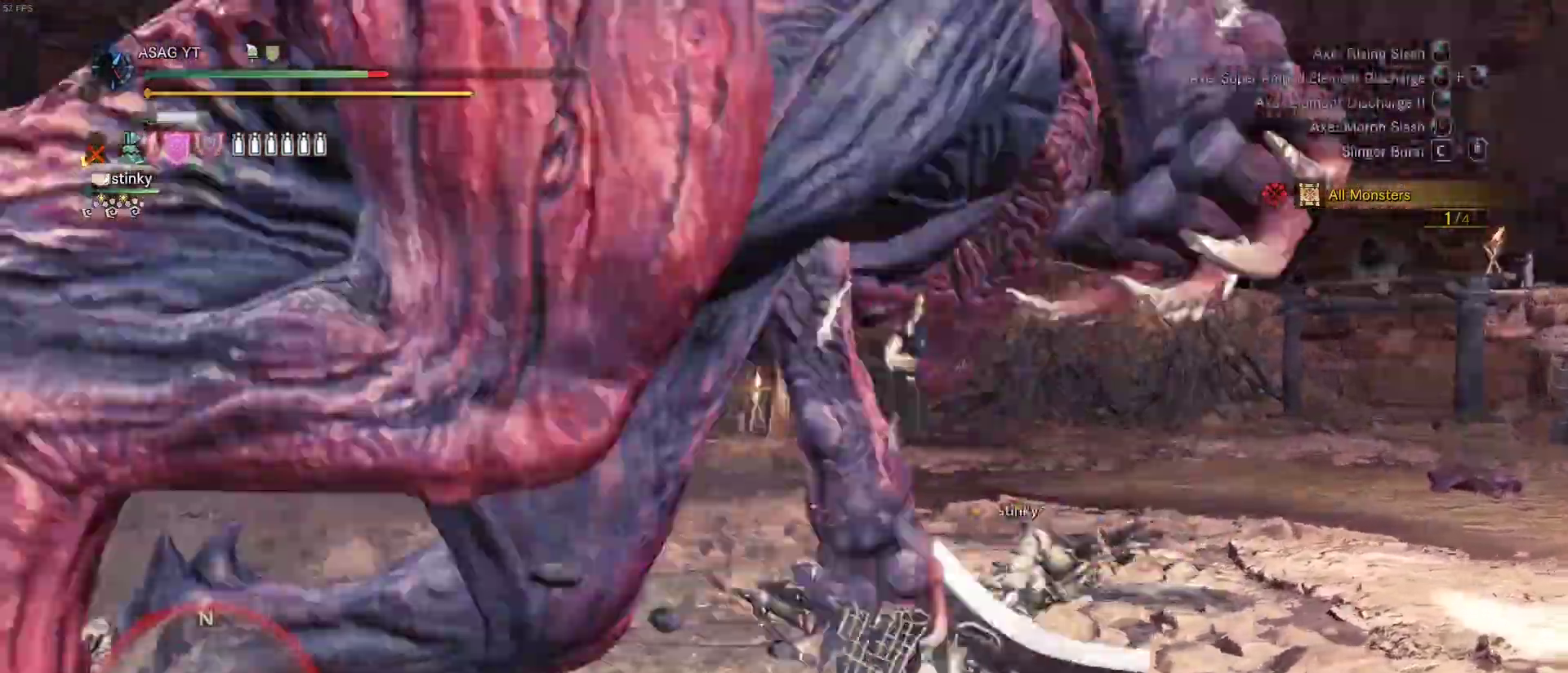
{"keys": ["w"], "mouse": [], "events": []}
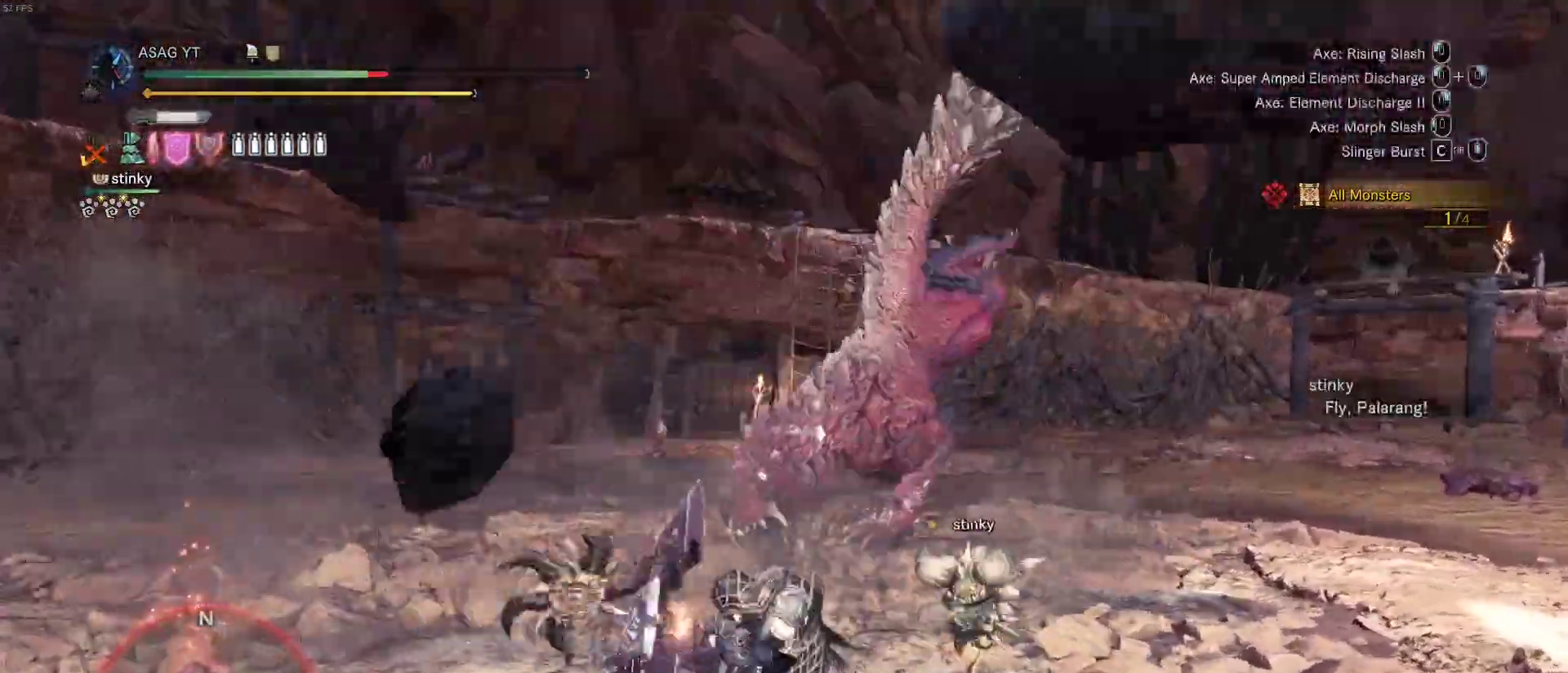
{"keys": ["w"], "mouse": [], "events": []}
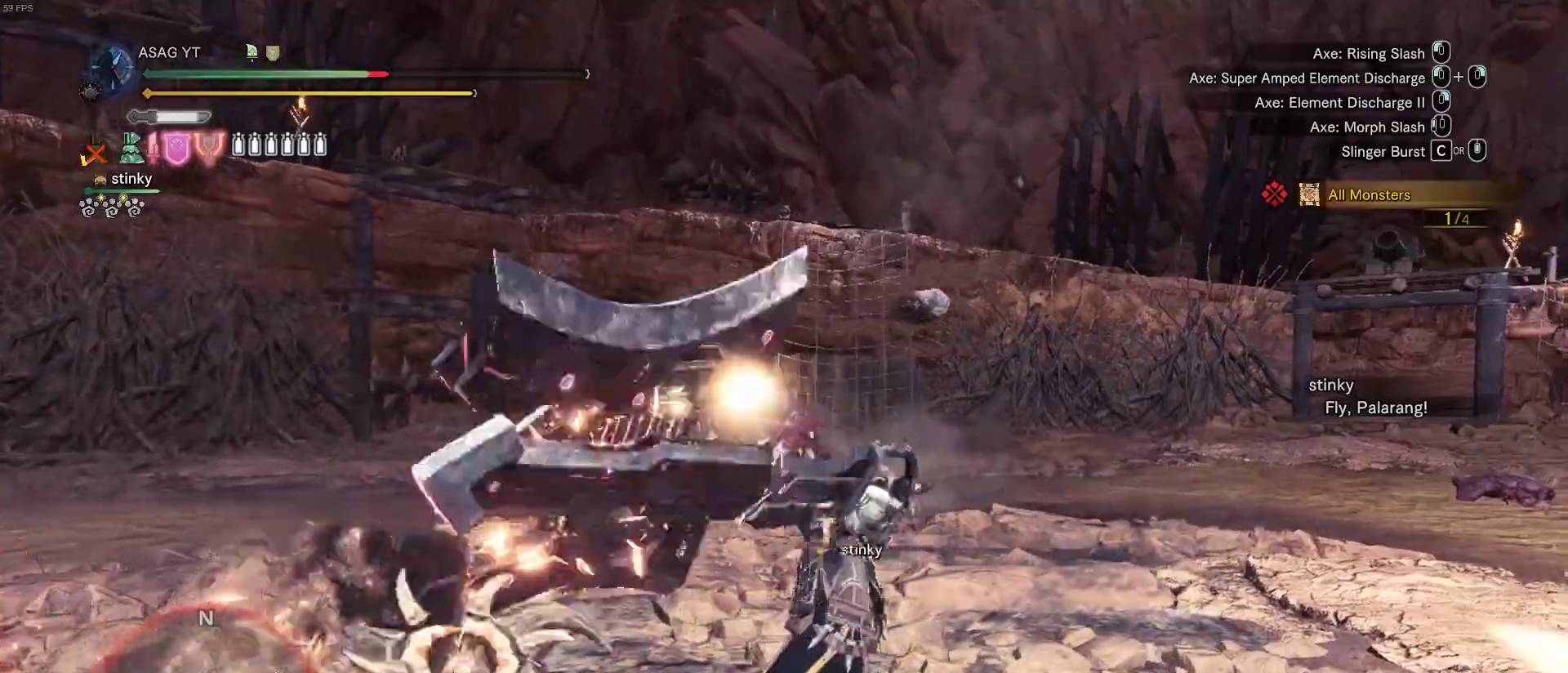
{"keys": ["w"], "mouse": [], "events": [[400, "space", "down"], [467, "space", "up"]]}
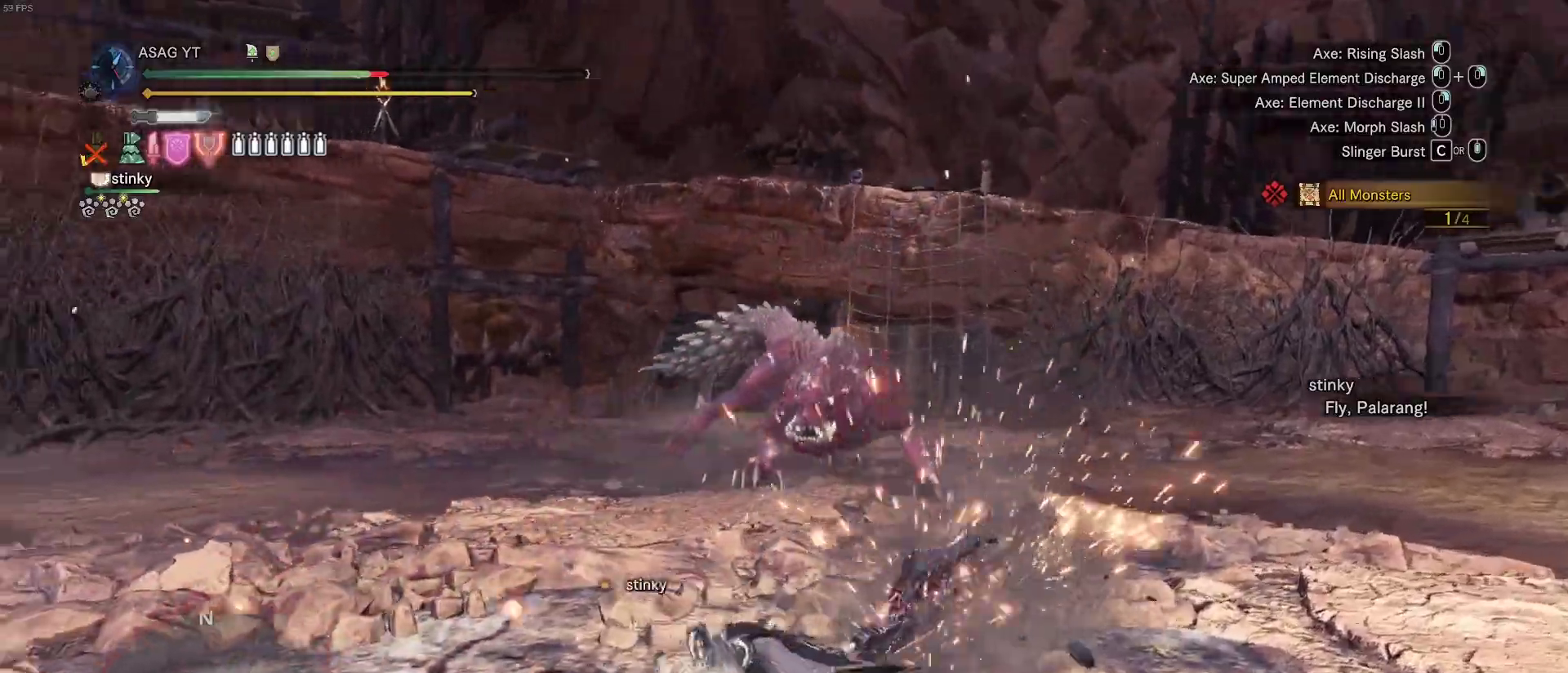
{"keys": ["w"], "mouse": [], "events": []}
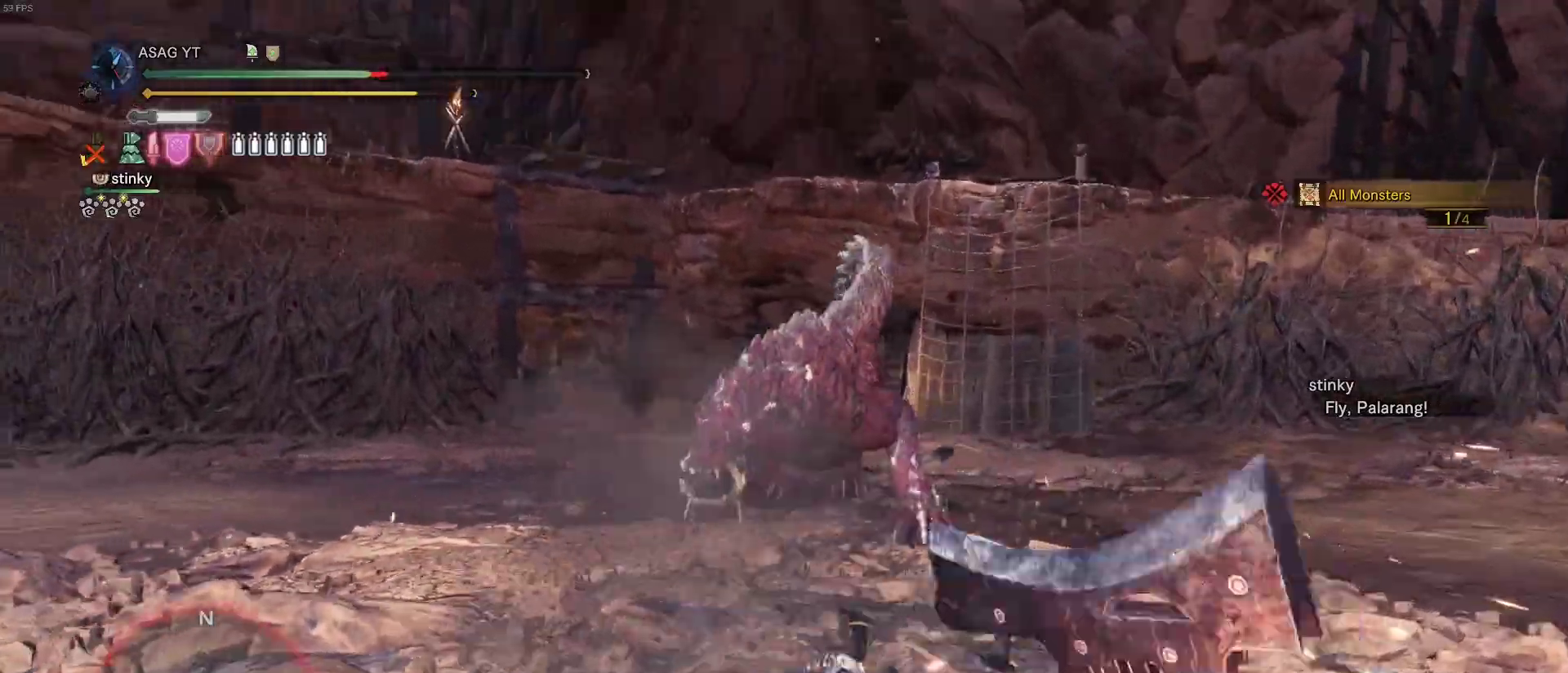
{"keys": ["w"], "mouse": [], "events": []}
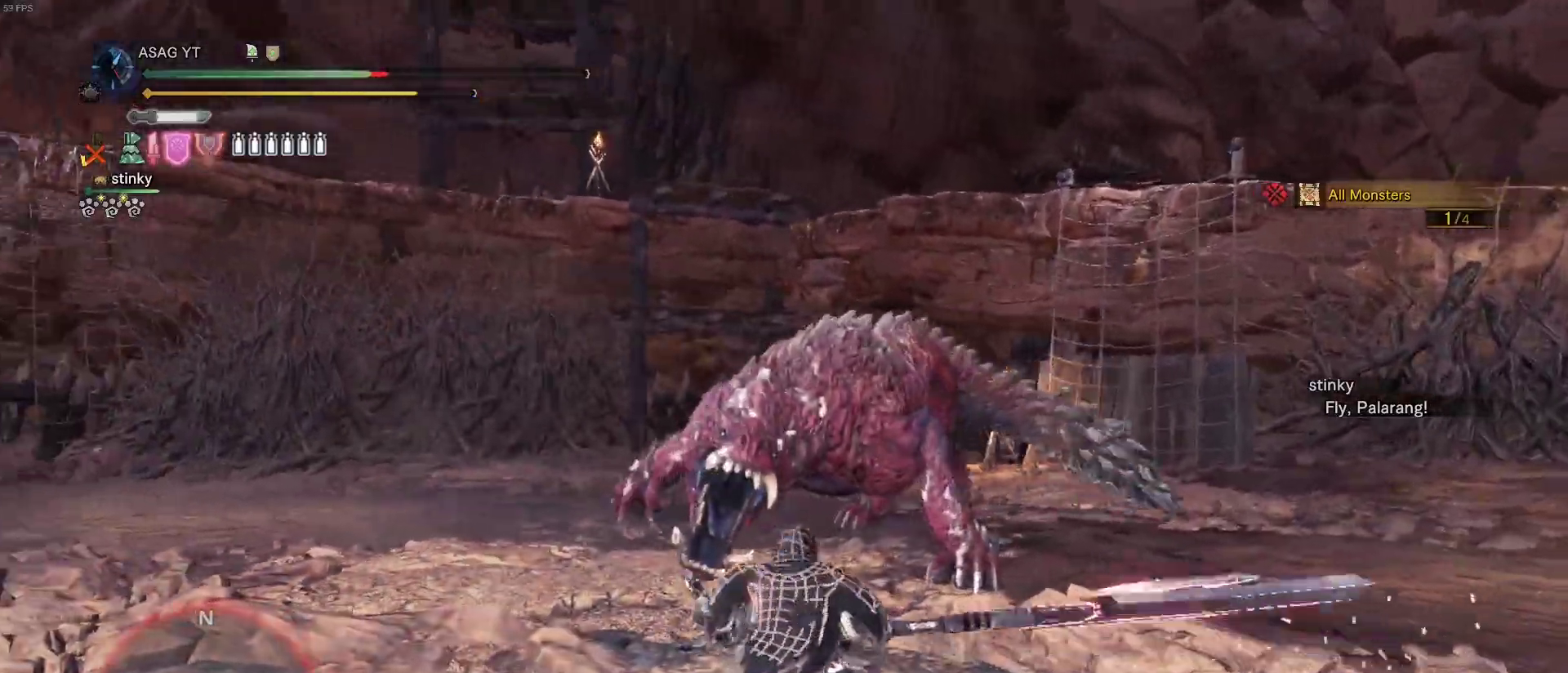
{"keys": ["w"], "mouse": [], "events": [[117, "mouse_left", "down"], [217, "mouse_left", "up"], [250, "mouse_left", "down"], [400, "mouse_left", "up"]]}
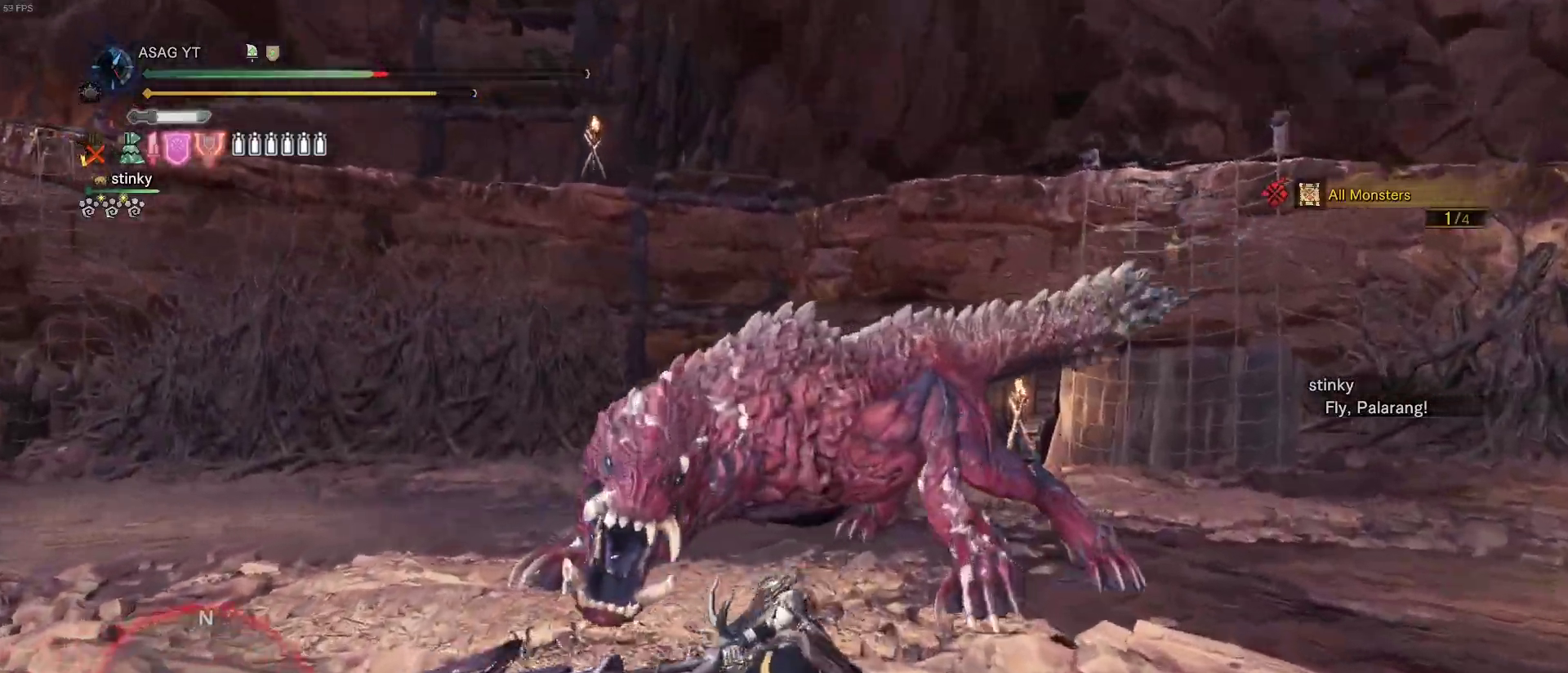
{"keys": ["w"], "mouse": [], "events": []}